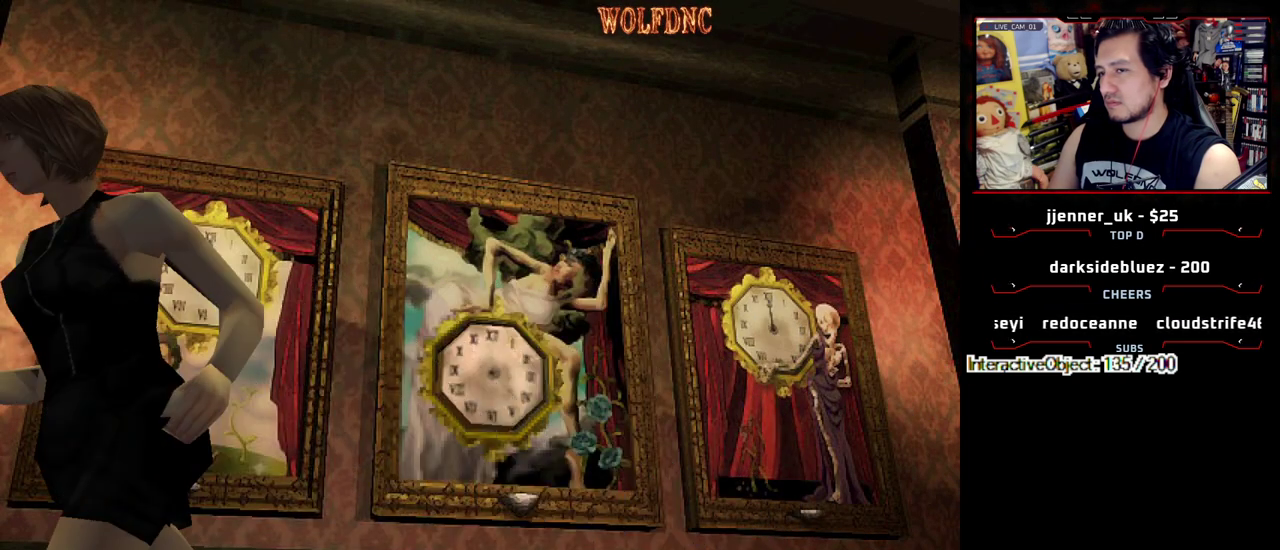
Gameplay with a controller (PlayStation layout); each line is a JSON object with the inputs held at the frame after it. "events" lists button and stick changes between this image and that frame as [ms after this image, input, new state], when the widget could be followed in between. Not read: L3 R3 SELECT.
{"buttons": ["SQUARE", "DPAD_UP"], "events": [[133, "DPAD_LEFT", "up"], [233, "DPAD_RIGHT", "down"], [333, "DPAD_RIGHT", "up"]]}
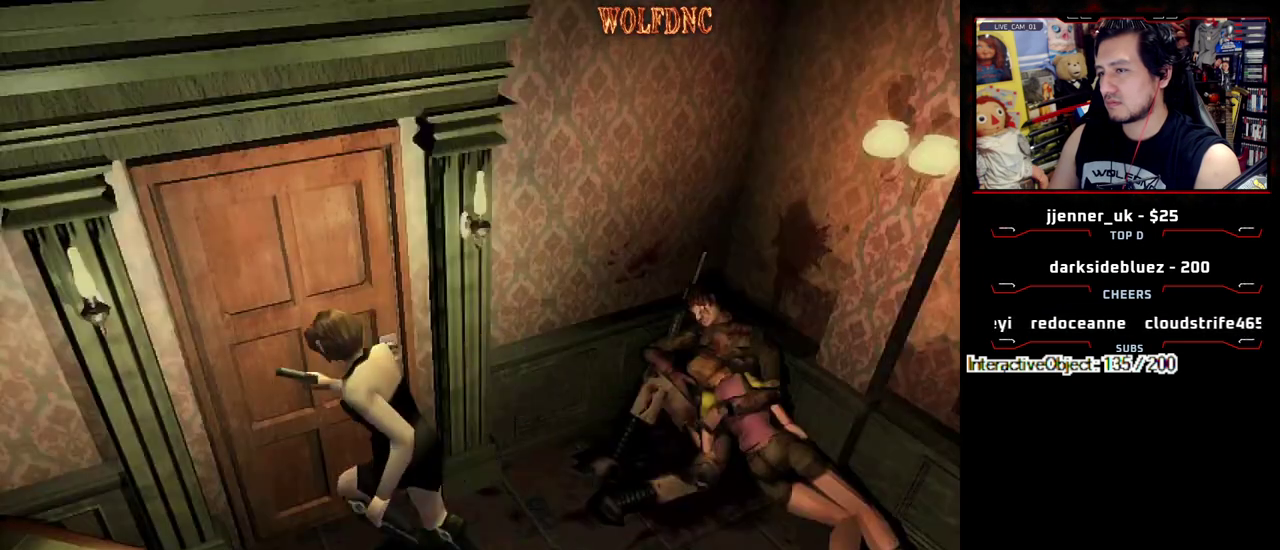
{"buttons": ["CROSS", "DPAD_RIGHT"], "events": [[117, "DPAD_UP", "up"], [117, "SQUARE", "up"], [350, "CROSS", "down"], [350, "DPAD_RIGHT", "down"]]}
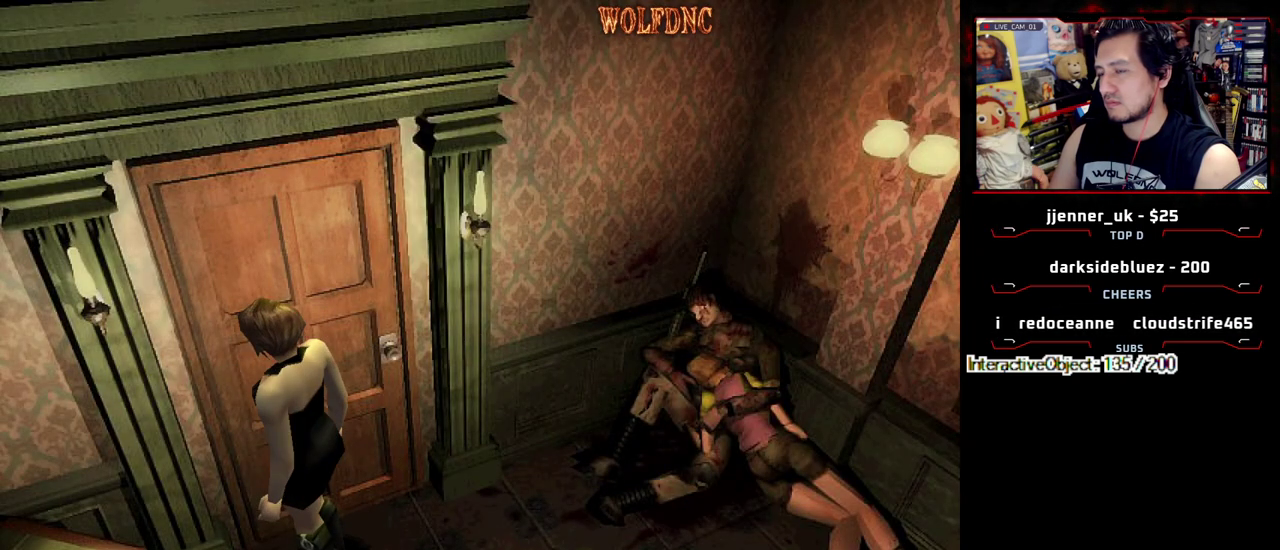
{"buttons": [], "events": [[167, "DPAD_RIGHT", "up"], [217, "CROSS", "up"]]}
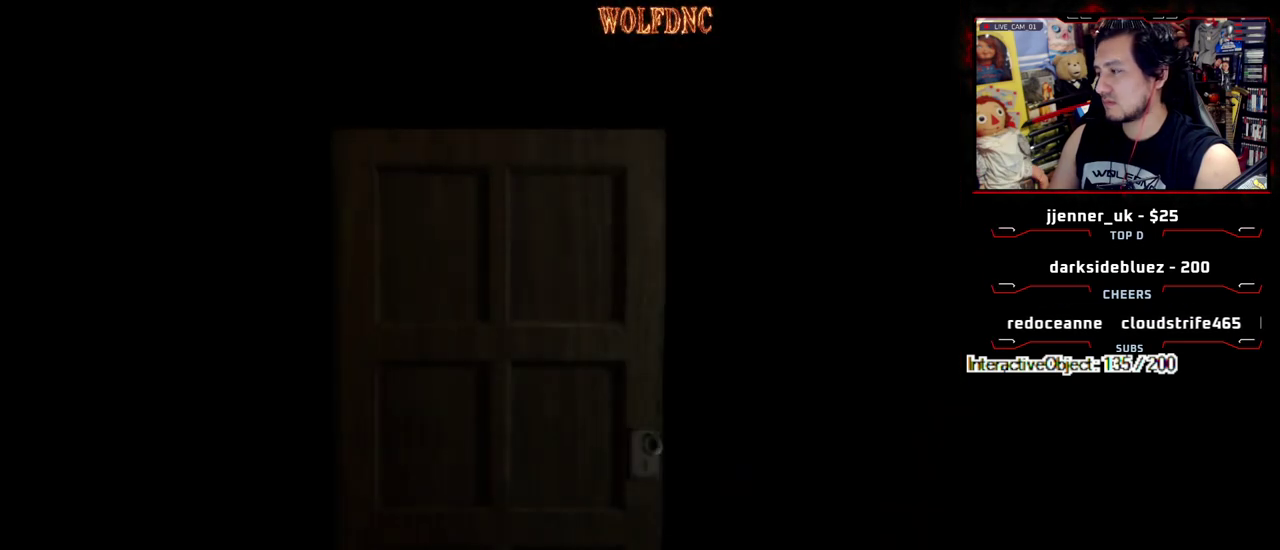
{"buttons": ["DPAD_RIGHT"], "events": [[233, "DPAD_RIGHT", "down"]]}
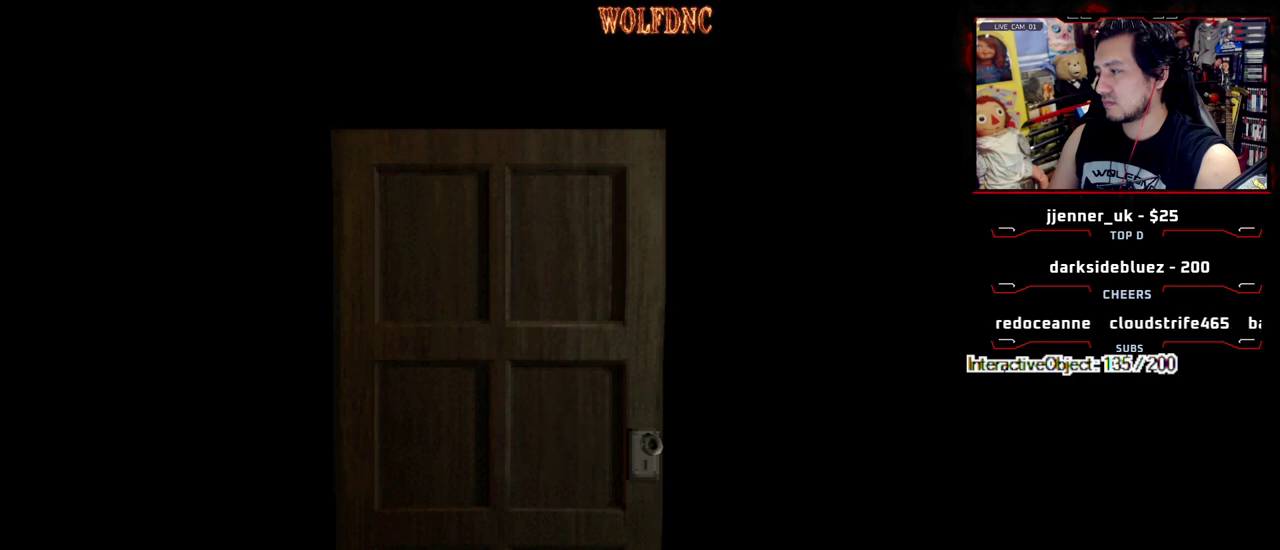
{"buttons": ["CIRCLE", "DPAD_RIGHT"], "events": [[433, "CIRCLE", "down"]]}
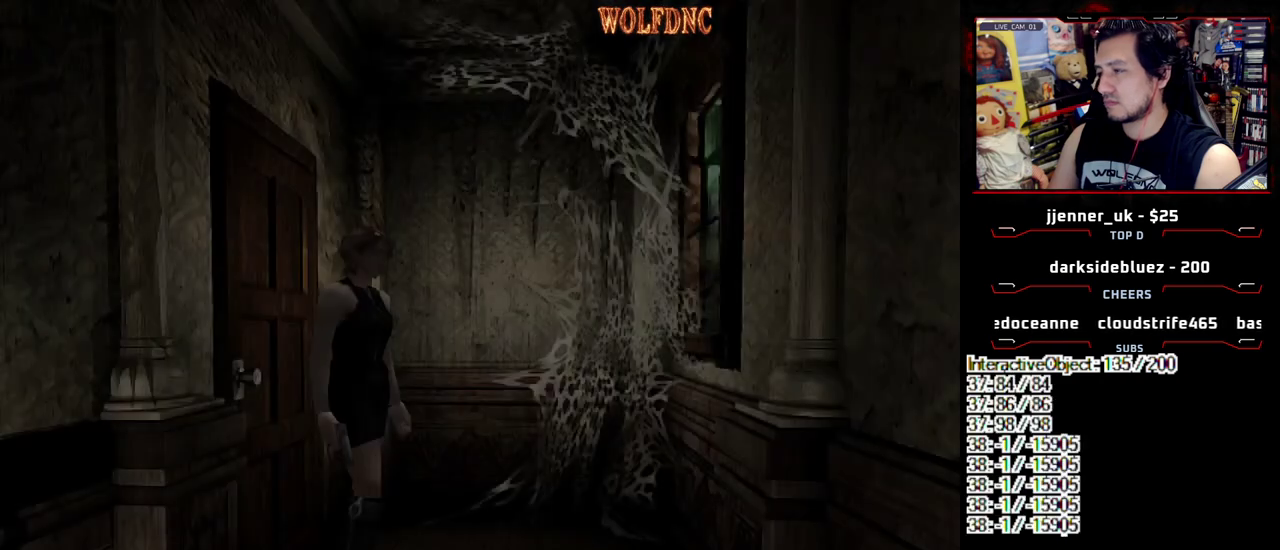
{"buttons": [], "events": [[83, "CIRCLE", "up"], [267, "DPAD_RIGHT", "up"]]}
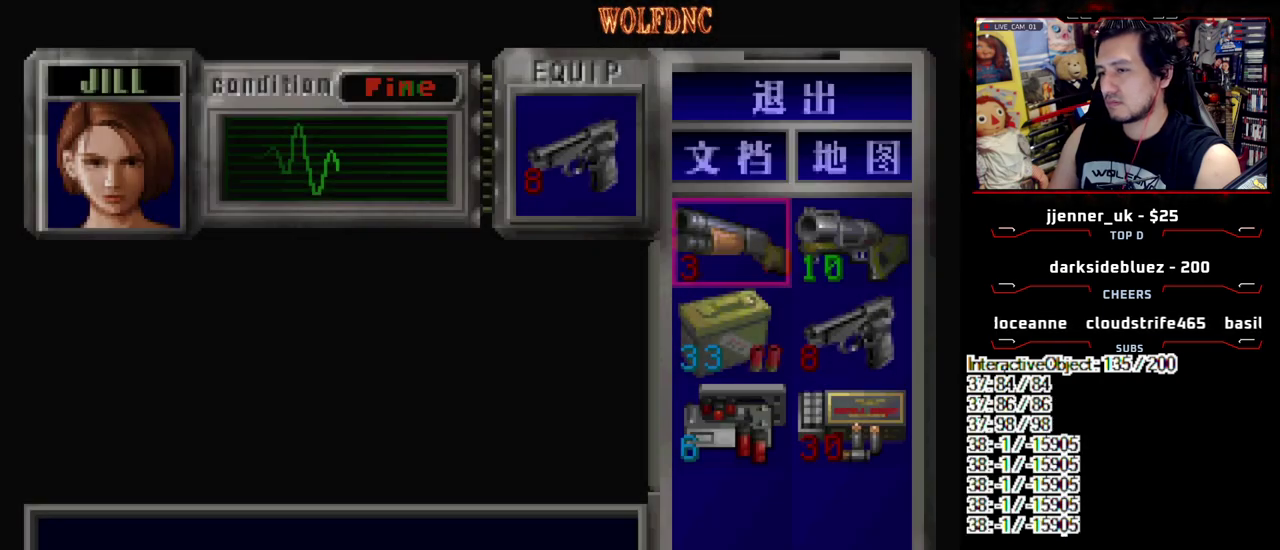
{"buttons": ["DPAD_LEFT"], "events": [[100, "CIRCLE", "down"], [283, "CIRCLE", "up"], [333, "DPAD_LEFT", "down"]]}
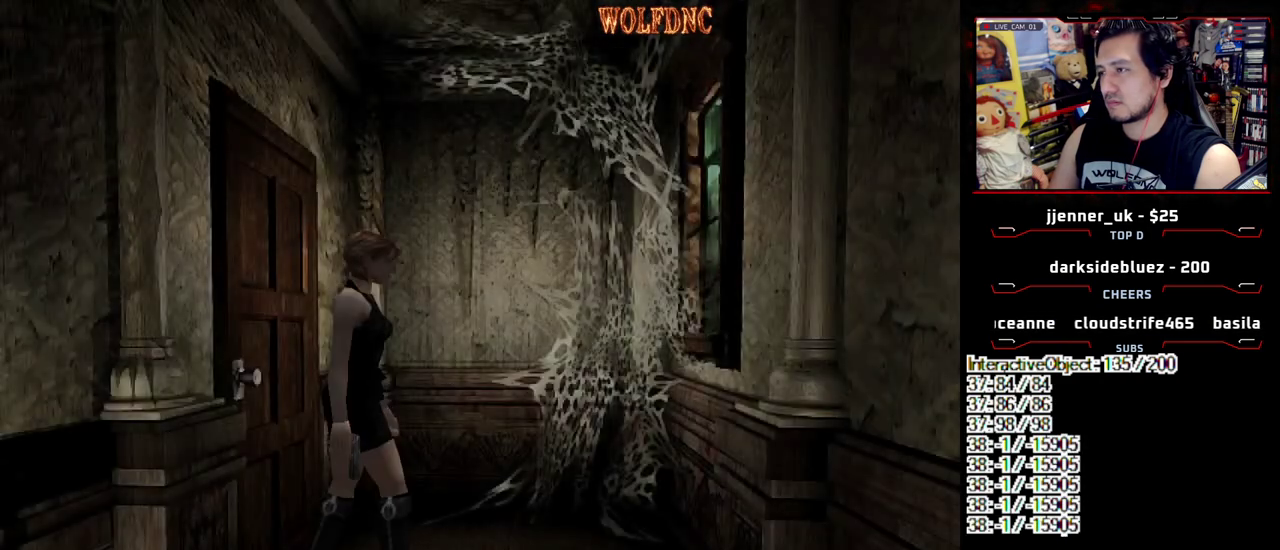
{"buttons": ["CROSS", "SQUARE", "DPAD_UP"], "events": [[17, "SQUARE", "down"], [67, "DPAD_UP", "down"], [383, "CROSS", "down"], [383, "DPAD_LEFT", "up"]]}
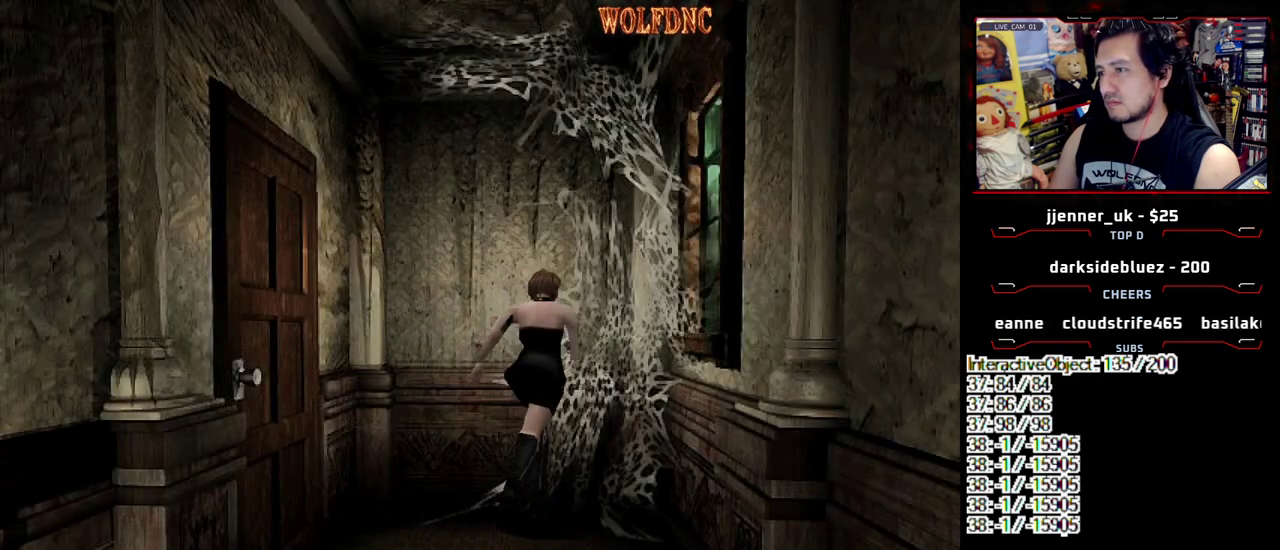
{"buttons": ["SQUARE", "DPAD_UP", "DPAD_RIGHT"], "events": [[33, "CROSS", "up"], [83, "CROSS", "down"], [167, "DPAD_RIGHT", "down"], [500, "CROSS", "up"]]}
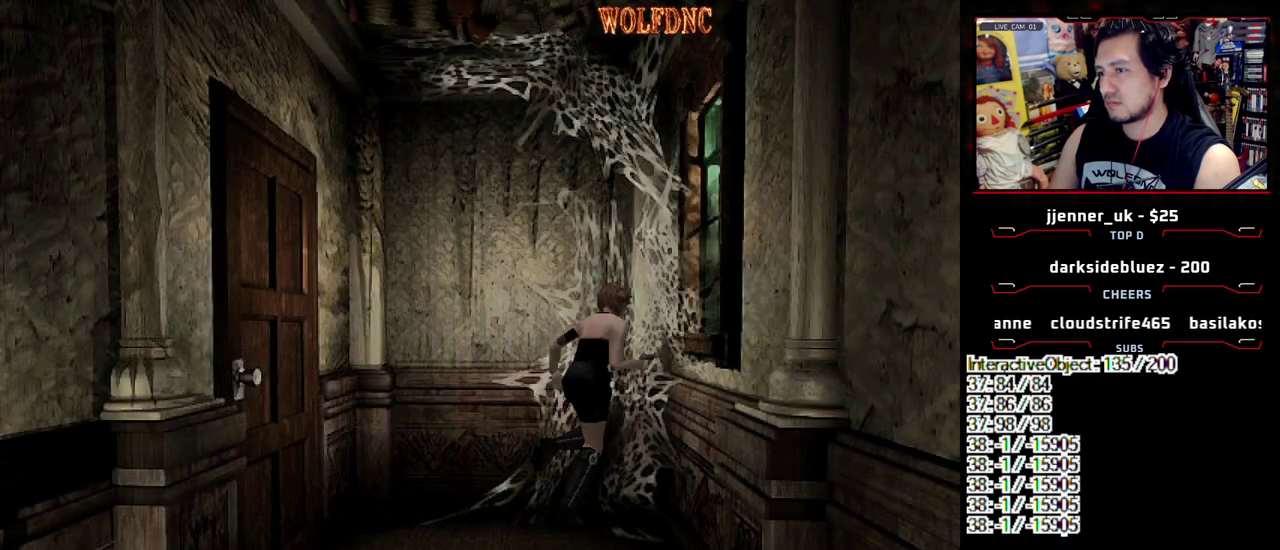
{"buttons": ["SQUARE", "DPAD_UP"], "events": [[50, "CROSS", "down"], [100, "DPAD_UP", "up"], [150, "CROSS", "up"], [183, "DPAD_DOWN", "down"], [183, "SQUARE", "up"], [283, "SQUARE", "down"], [383, "DPAD_DOWN", "up"], [383, "SQUARE", "up"], [417, "DPAD_UP", "down"], [467, "DPAD_RIGHT", "up"], [467, "SQUARE", "down"]]}
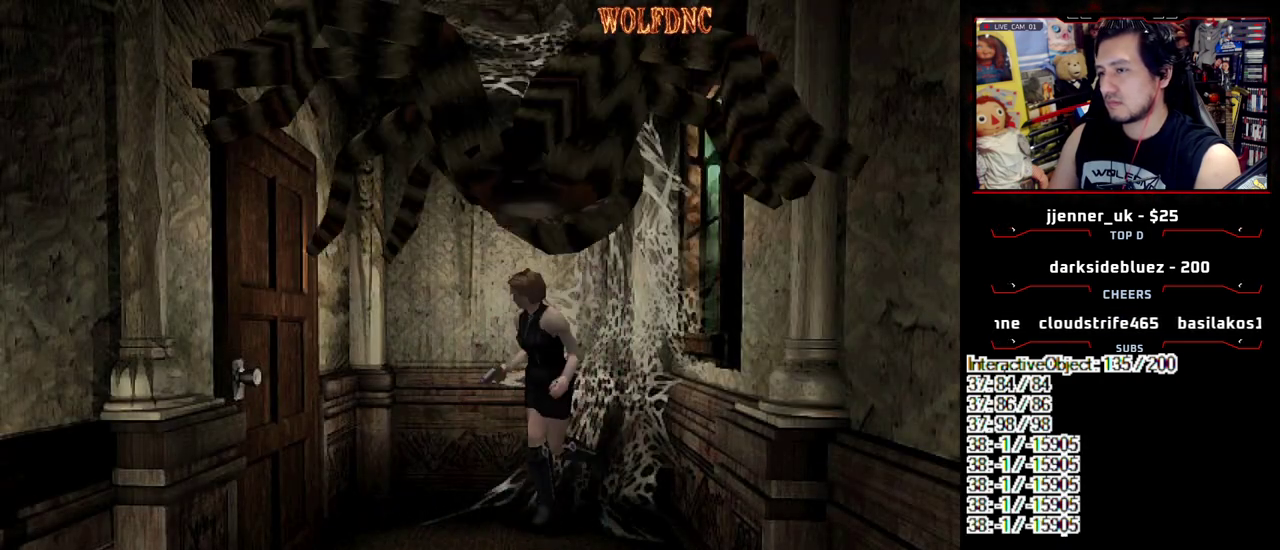
{"buttons": ["SQUARE", "DPAD_UP", "DPAD_LEFT"], "events": [[150, "DPAD_LEFT", "down"]]}
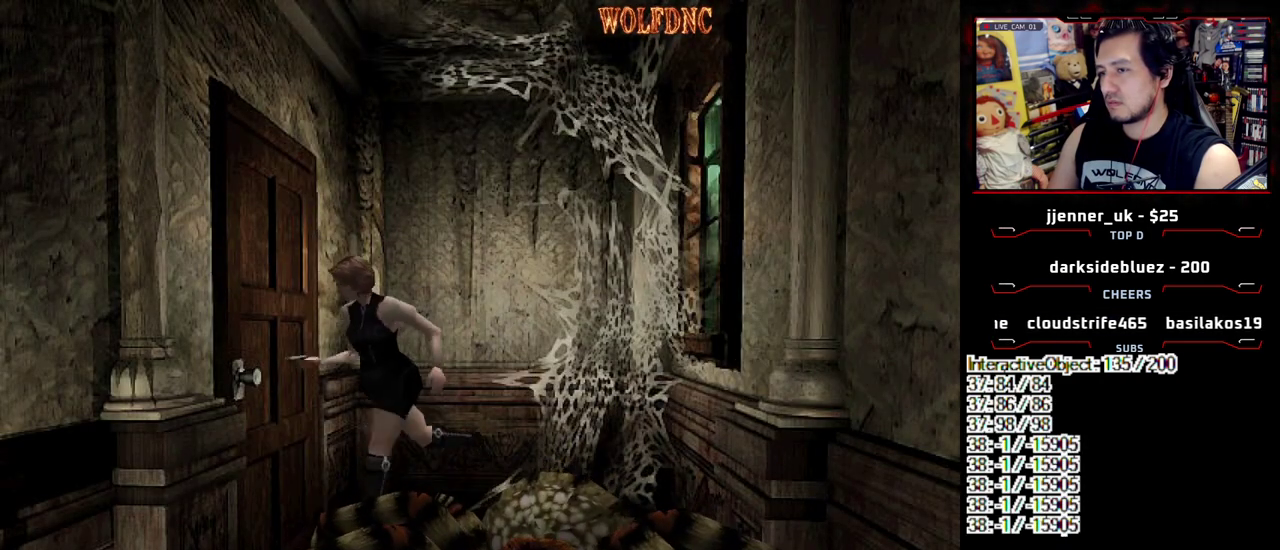
{"buttons": ["SQUARE", "DPAD_UP"], "events": [[117, "DPAD_LEFT", "up"], [400, "DPAD_LEFT", "down"], [500, "DPAD_LEFT", "up"]]}
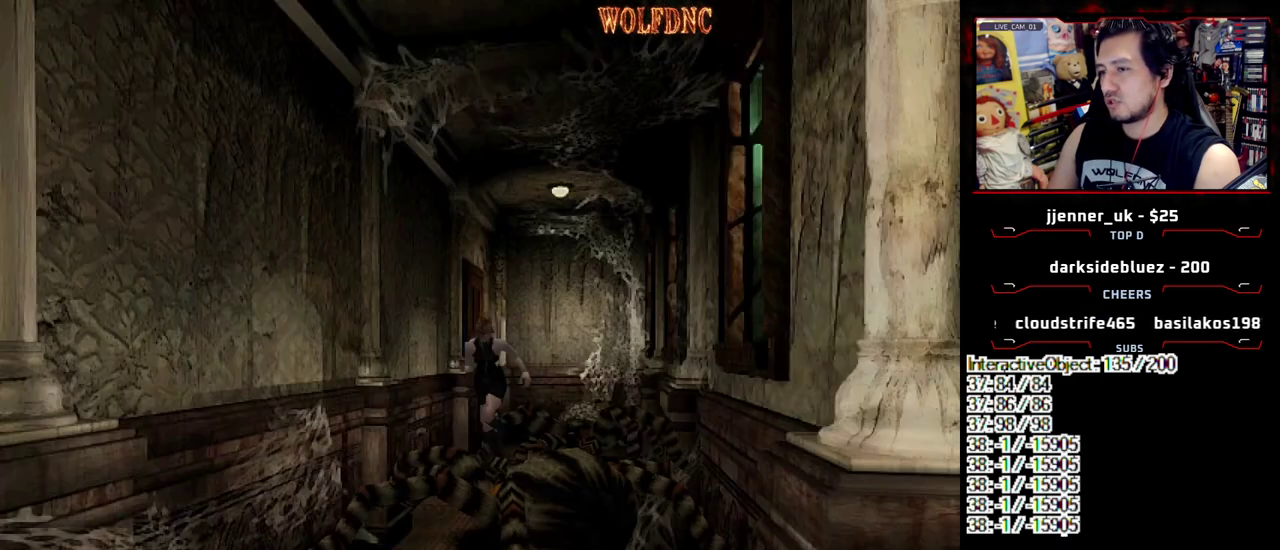
{"buttons": ["SQUARE", "DPAD_UP"], "events": []}
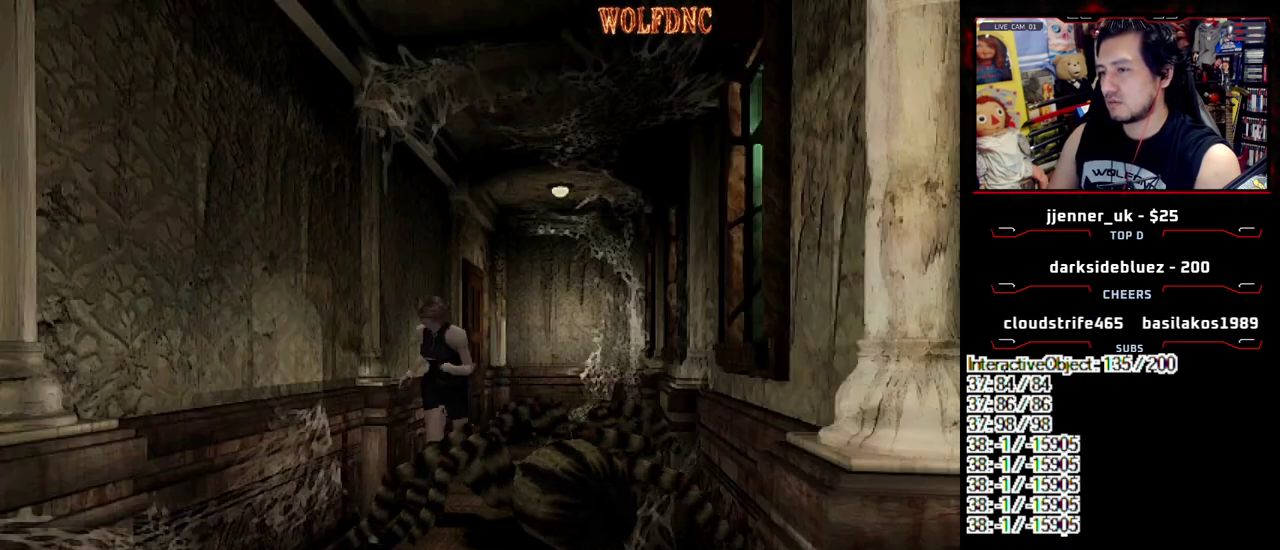
{"buttons": ["SQUARE", "DPAD_UP"], "events": [[67, "DPAD_LEFT", "down"], [150, "DPAD_LEFT", "up"]]}
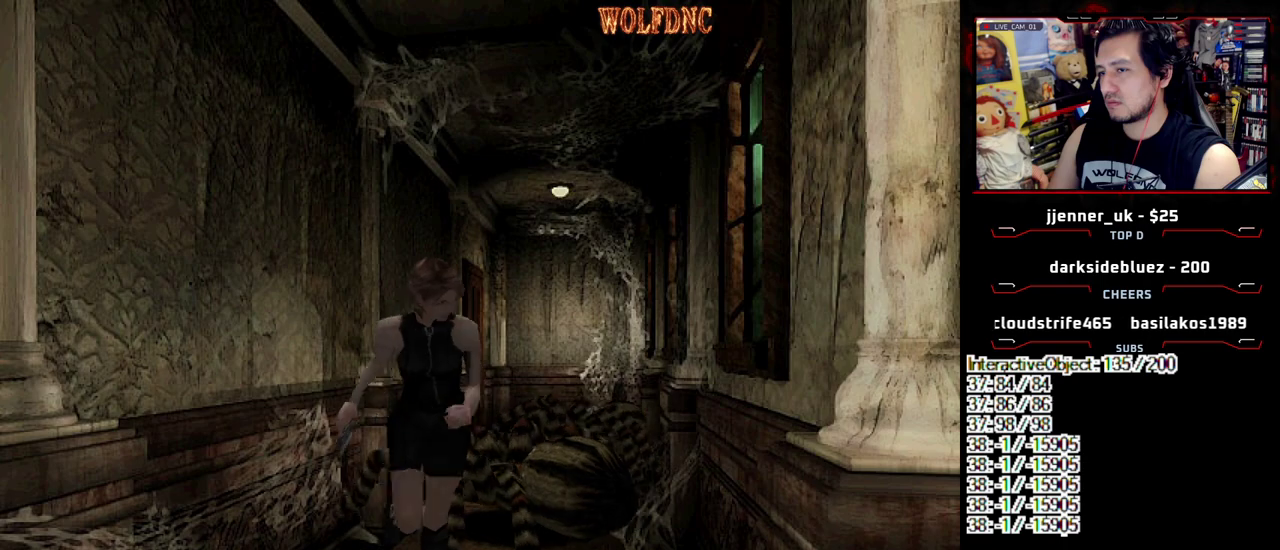
{"buttons": ["CROSS", "SQUARE", "DPAD_UP", "DPAD_LEFT"], "events": [[33, "CROSS", "down"], [167, "CROSS", "up"], [217, "DPAD_LEFT", "down"], [267, "CROSS", "down"], [317, "DPAD_LEFT", "up"], [367, "CROSS", "up"], [450, "CROSS", "down"], [450, "DPAD_LEFT", "down"]]}
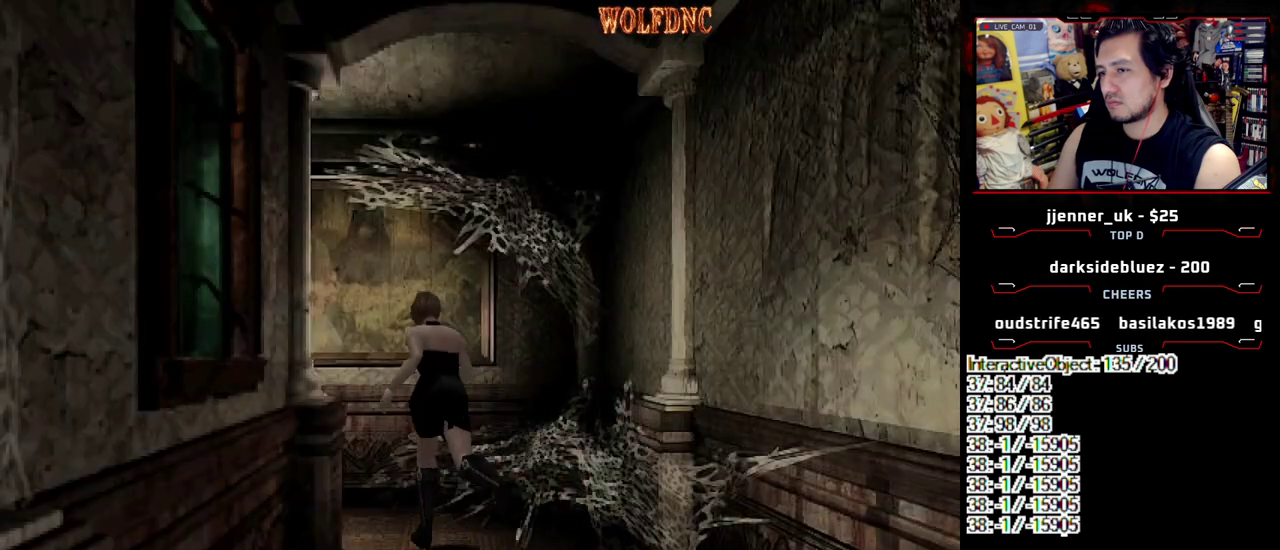
{"buttons": ["SQUARE", "DPAD_UP"], "events": [[100, "CROSS", "up"], [150, "CROSS", "down"], [283, "CROSS", "up"], [333, "CROSS", "down"], [333, "DPAD_LEFT", "up"], [467, "CROSS", "up"]]}
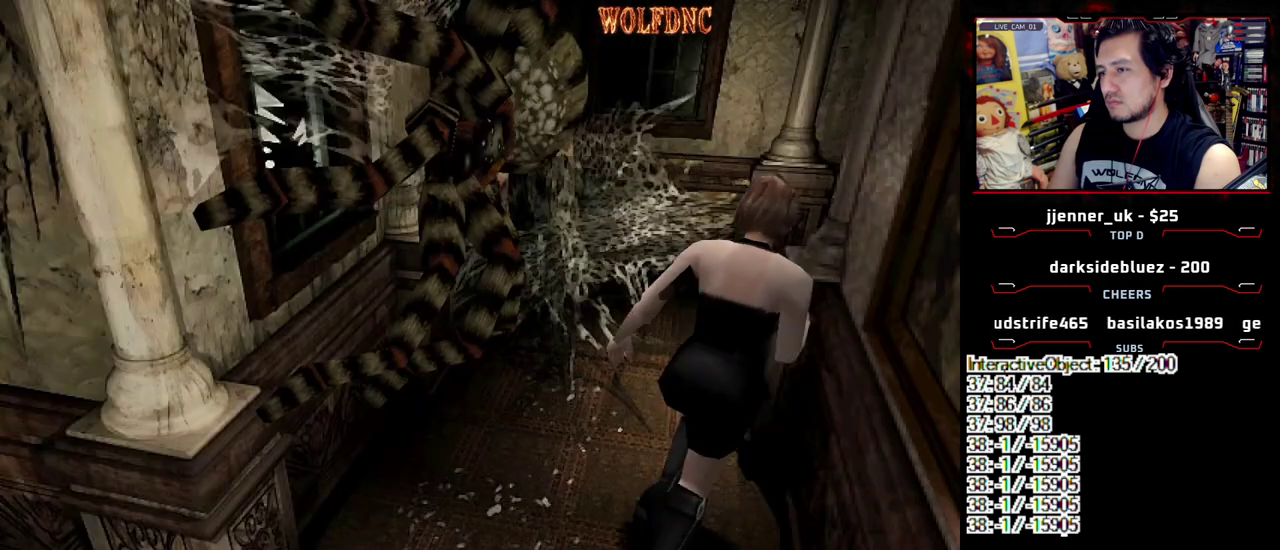
{"buttons": ["CROSS", "SQUARE", "DPAD_UP", "DPAD_RIGHT"], "events": [[17, "CROSS", "down"], [150, "CROSS", "up"], [250, "CROSS", "down"], [350, "DPAD_RIGHT", "down"], [433, "CROSS", "up"], [483, "CROSS", "down"]]}
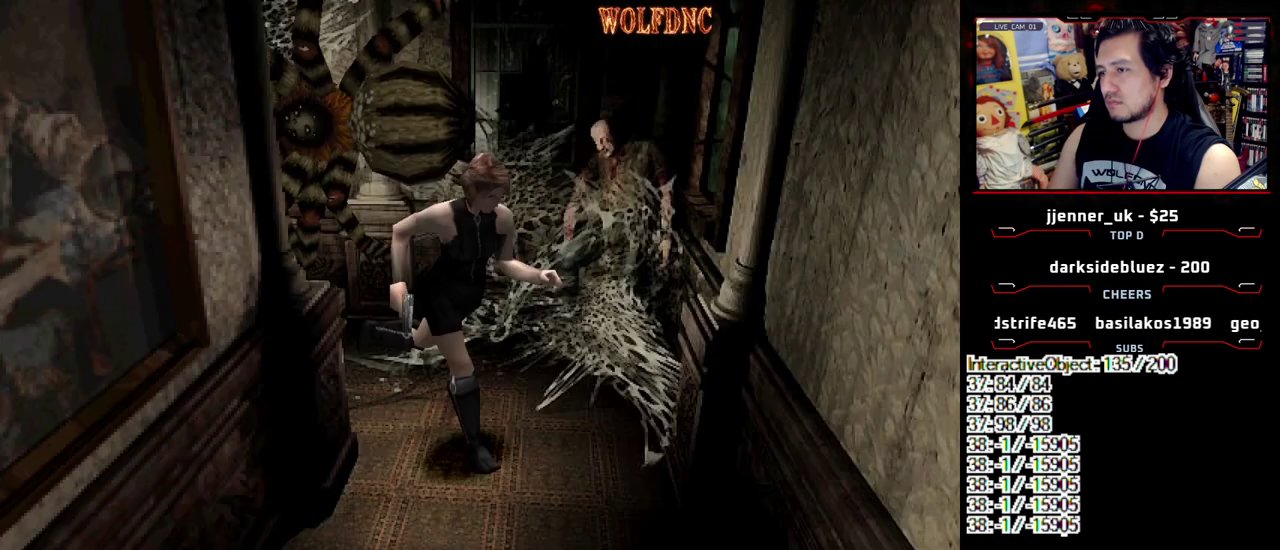
{"buttons": ["SQUARE", "DPAD_UP"], "events": [[117, "CROSS", "up"], [217, "CROSS", "down"], [317, "CROSS", "up"], [400, "CROSS", "down"], [450, "DPAD_RIGHT", "up"], [500, "CROSS", "up"]]}
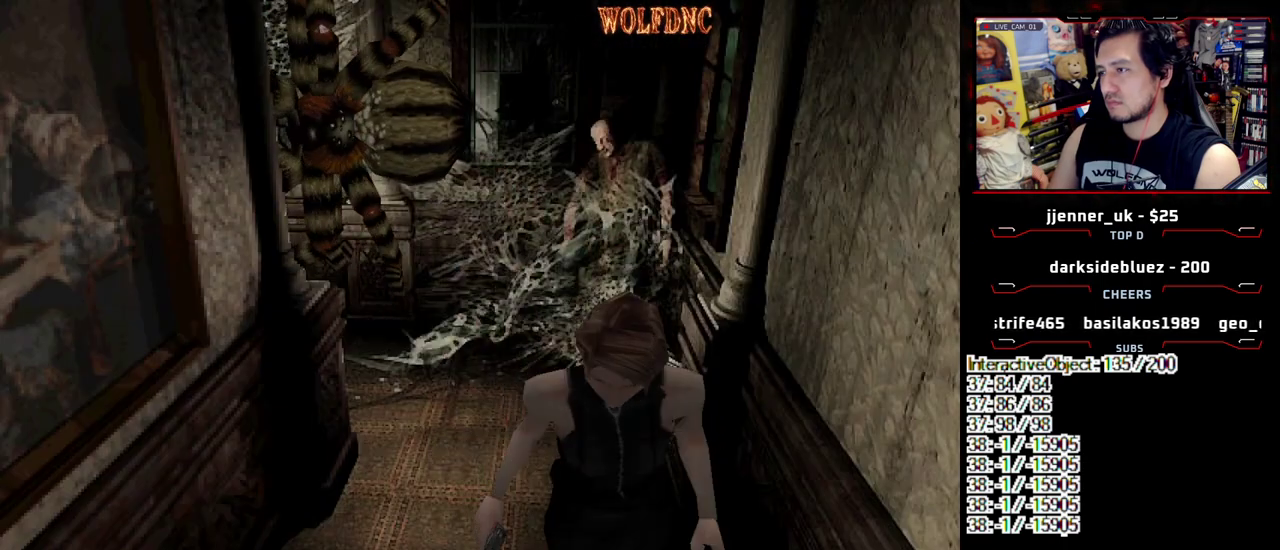
{"buttons": ["CROSS", "SQUARE", "DPAD_UP"], "events": [[100, "CROSS", "down"]]}
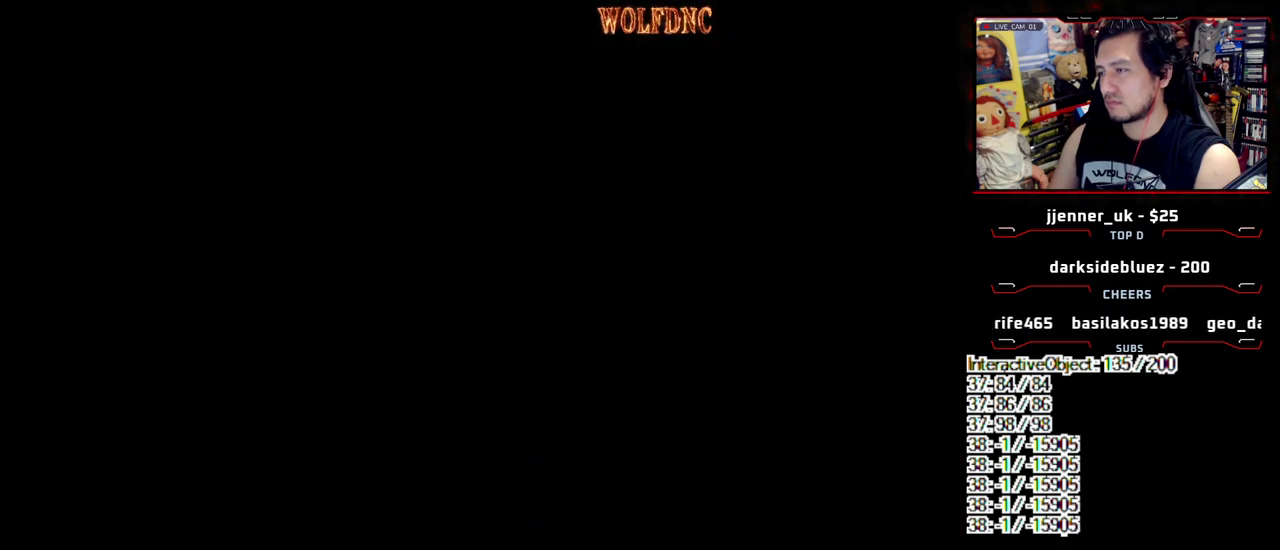
{"buttons": [], "events": [[200, "CROSS", "up"], [250, "DPAD_UP", "up"], [300, "SQUARE", "up"]]}
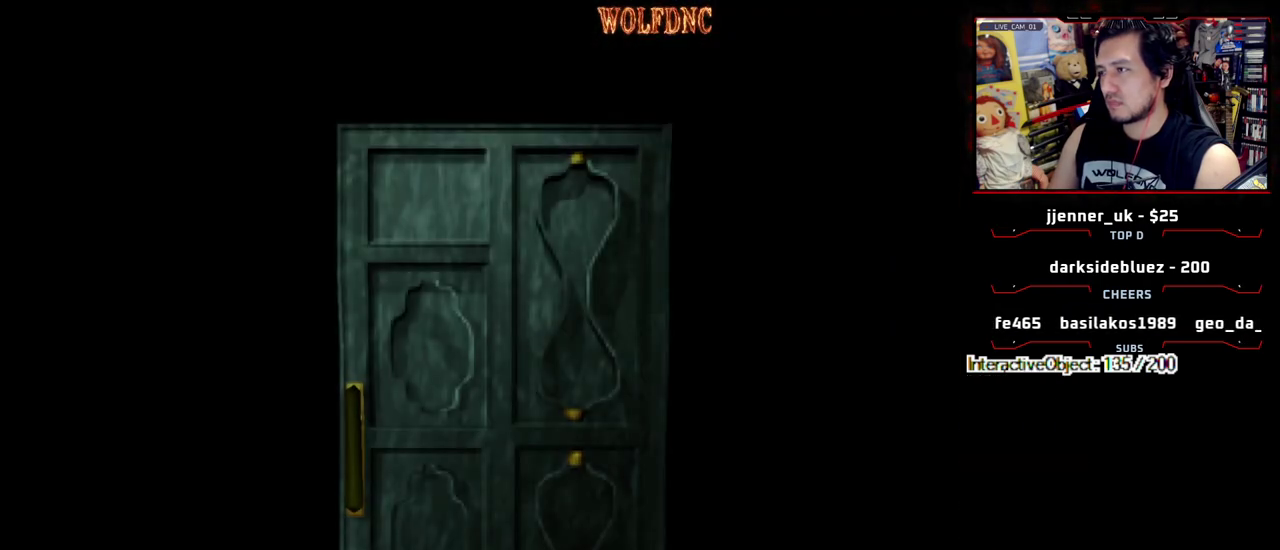
{"buttons": [], "events": []}
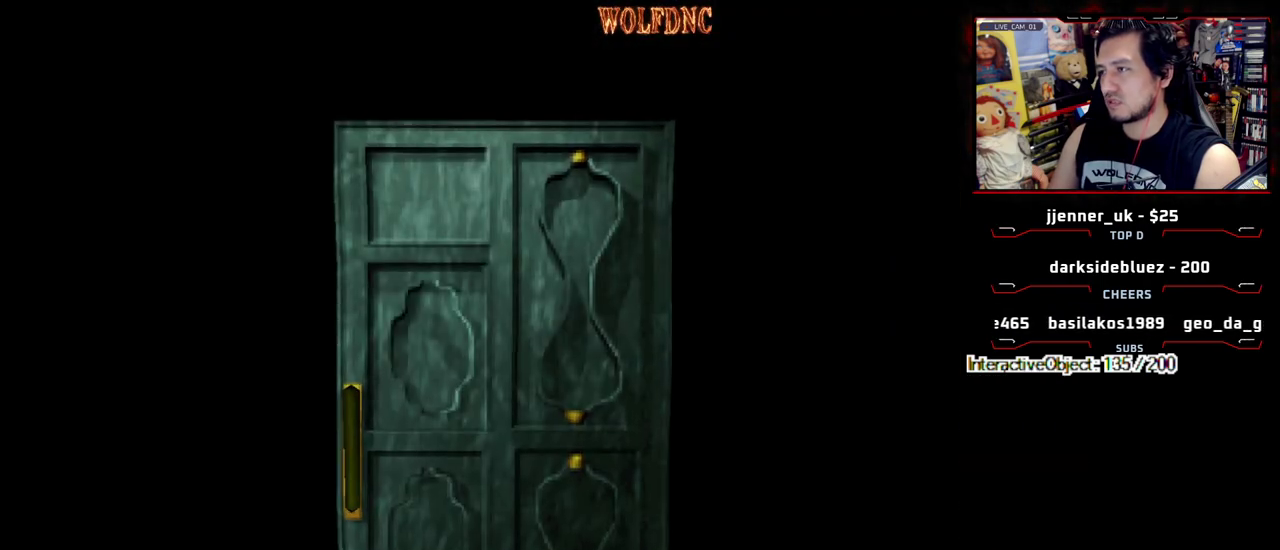
{"buttons": [], "events": []}
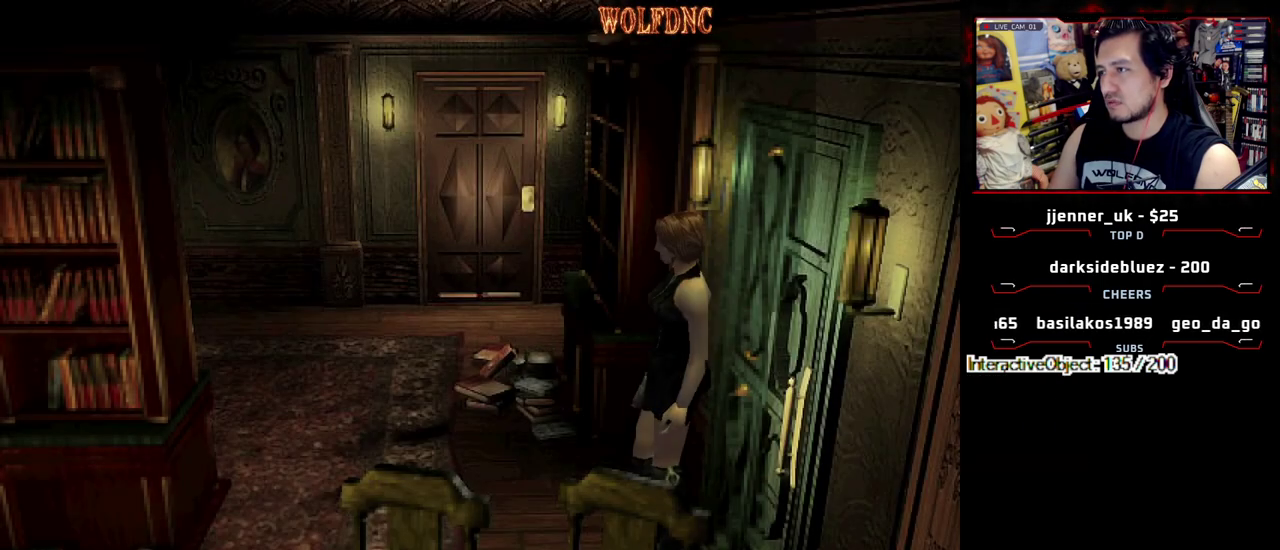
{"buttons": ["SQUARE", "DPAD_UP"], "events": [[200, "DPAD_UP", "down"], [250, "SQUARE", "down"]]}
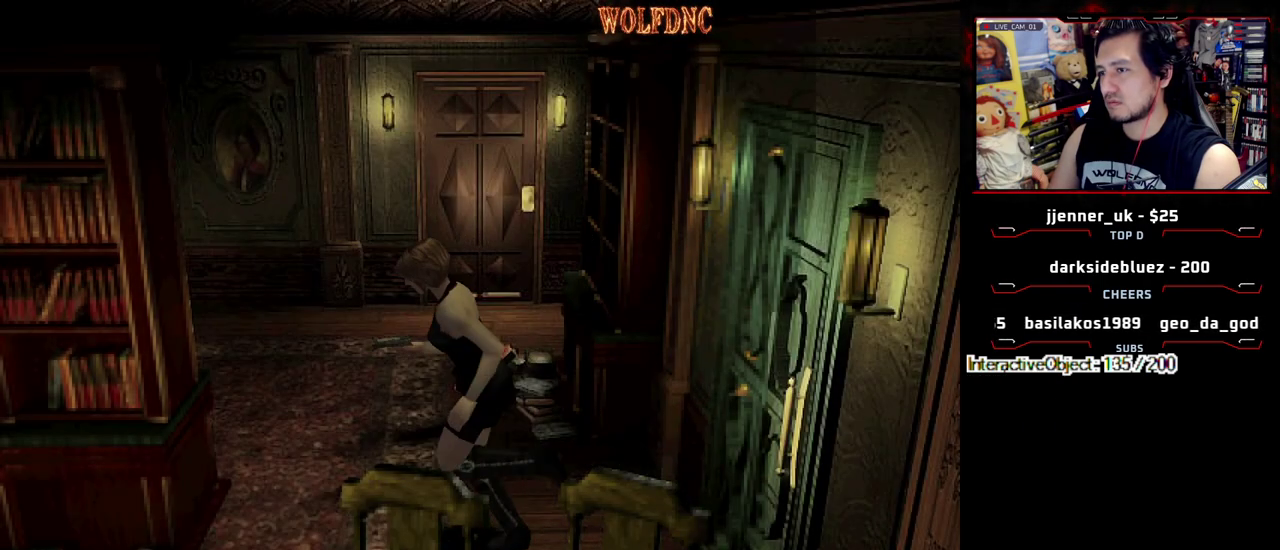
{"buttons": ["SQUARE", "DPAD_UP", "DPAD_LEFT"], "events": [[83, "DPAD_LEFT", "down"]]}
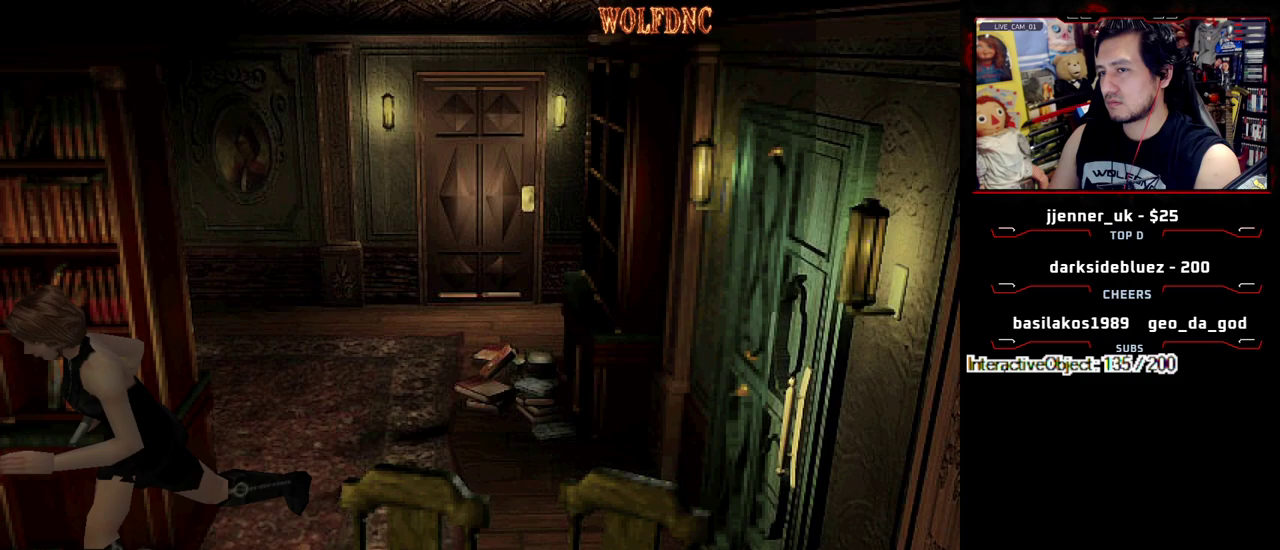
{"buttons": ["SQUARE", "DPAD_UP", "DPAD_RIGHT"], "events": [[133, "CROSS", "down"], [283, "CROSS", "up"], [283, "DPAD_LEFT", "up"], [333, "CROSS", "down"], [383, "DPAD_RIGHT", "down"], [467, "CROSS", "up"]]}
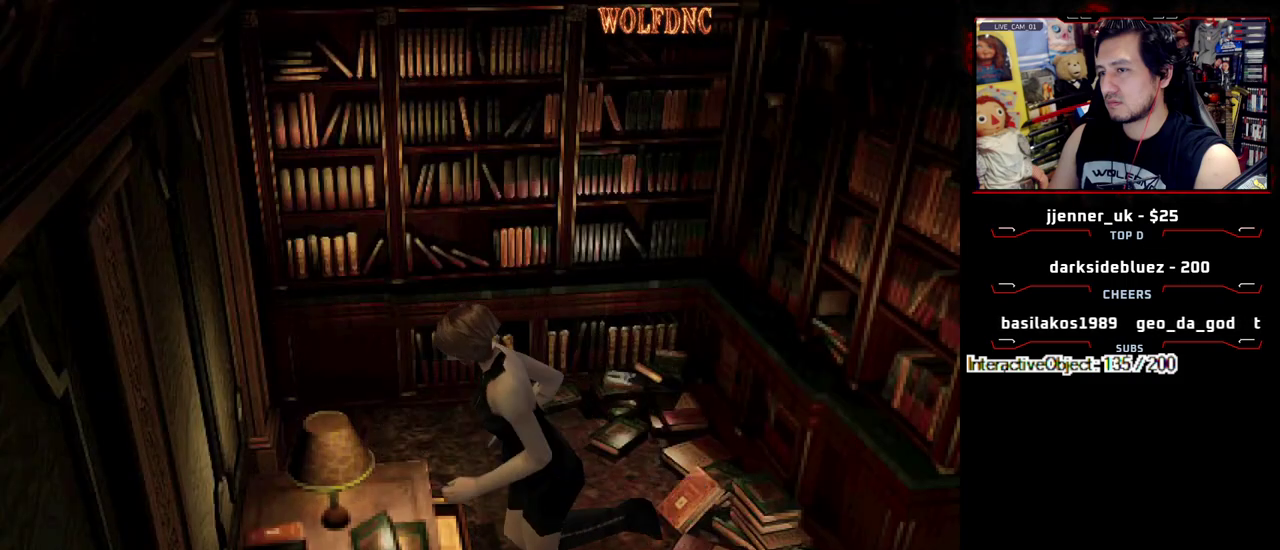
{"buttons": ["SQUARE", "DPAD_RIGHT"], "events": [[17, "CROSS", "down"], [200, "CROSS", "up"], [250, "CROSS", "down"], [383, "CROSS", "up"], [483, "DPAD_UP", "up"]]}
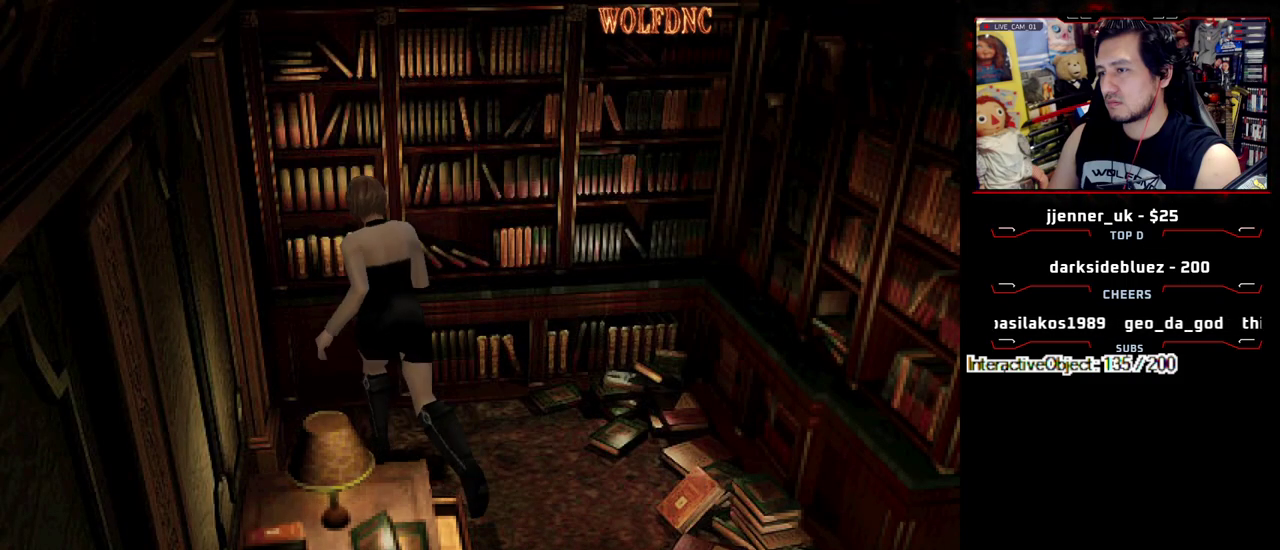
{"buttons": ["SQUARE", "DPAD_UP", "DPAD_RIGHT"], "events": [[400, "DPAD_UP", "down"]]}
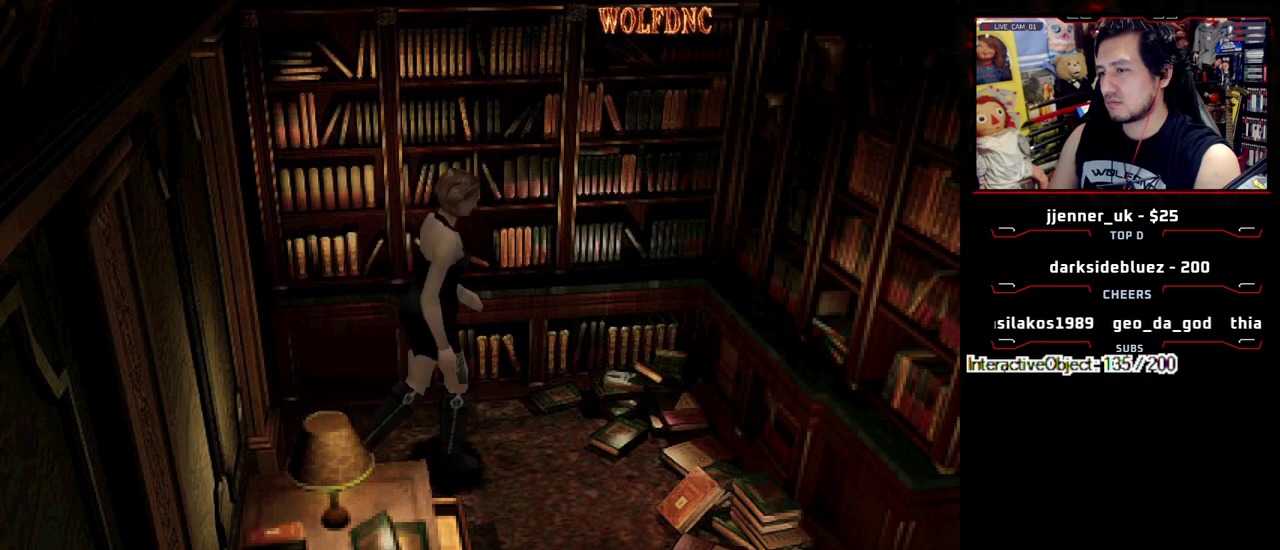
{"buttons": ["SQUARE", "DPAD_UP", "DPAD_RIGHT"], "events": []}
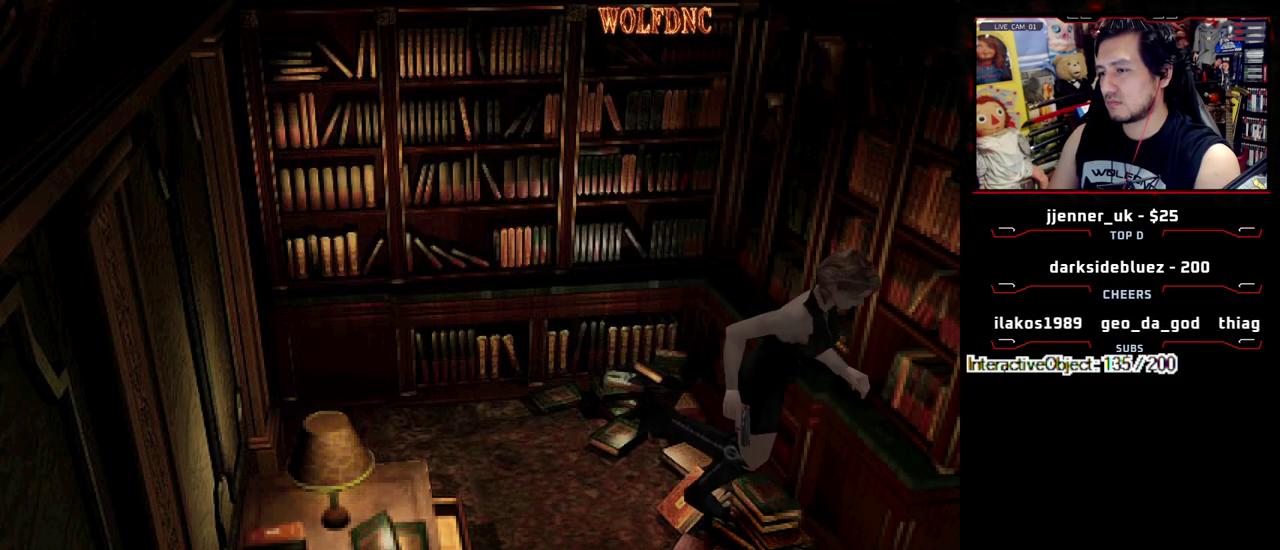
{"buttons": ["CIRCLE", "SQUARE", "DPAD_UP", "DPAD_LEFT"], "events": [[67, "CROSS", "down"], [67, "DPAD_RIGHT", "up"], [117, "DPAD_LEFT", "down"], [200, "CROSS", "up"], [250, "CROSS", "down"], [400, "CROSS", "up"], [483, "CIRCLE", "down"]]}
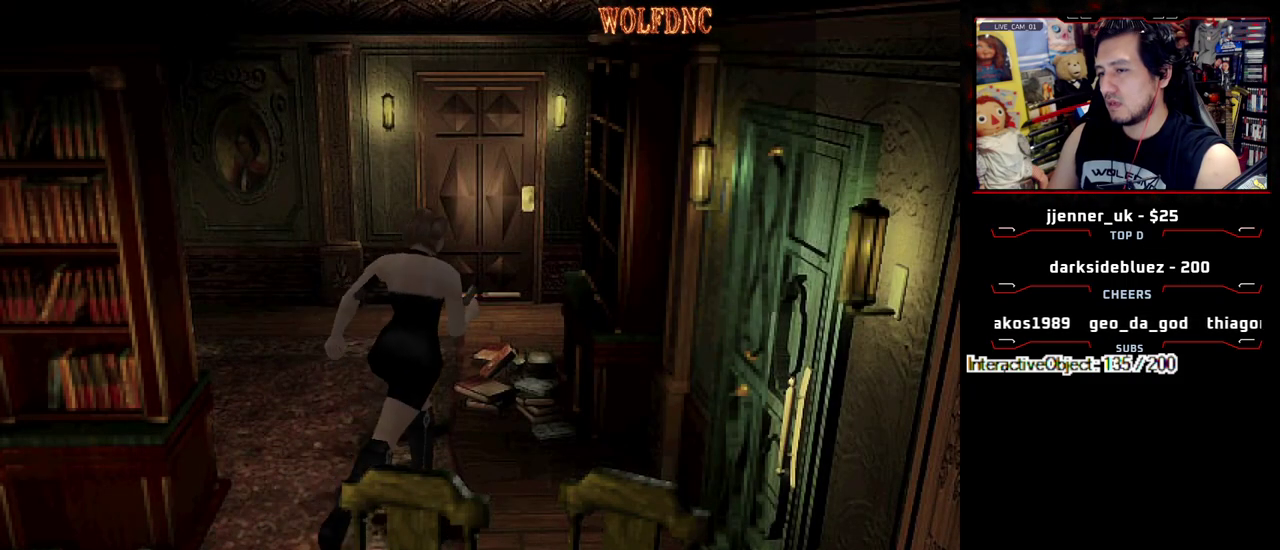
{"buttons": [], "events": [[33, "DPAD_UP", "up"], [33, "SQUARE", "up"], [83, "CIRCLE", "up"], [83, "DPAD_LEFT", "up"], [133, "CIRCLE", "down"], [267, "CIRCLE", "up"]]}
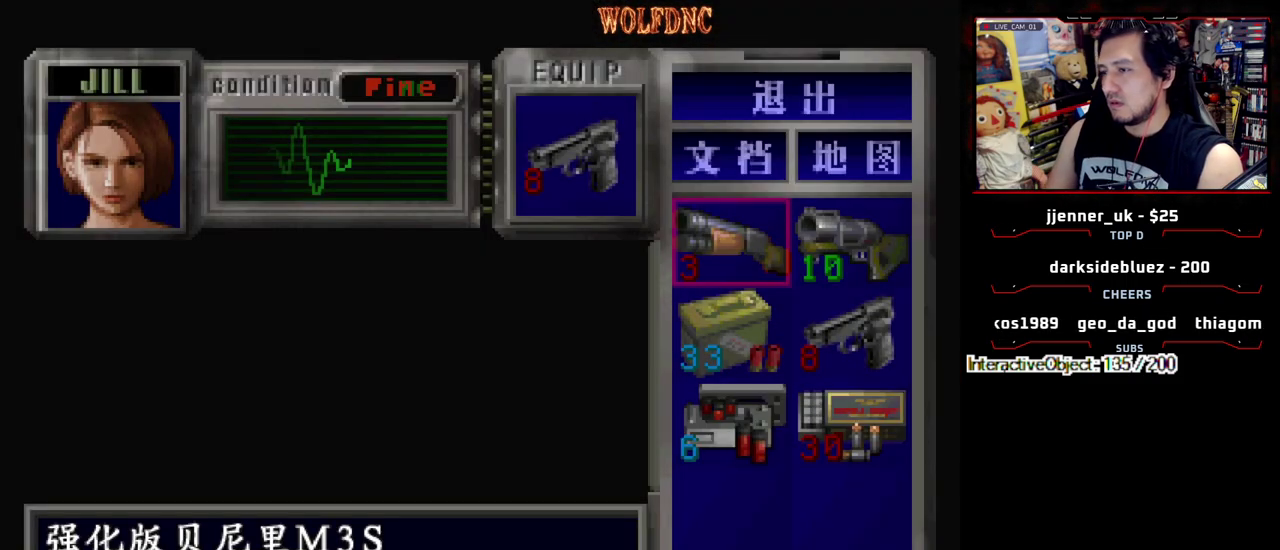
{"buttons": [], "events": []}